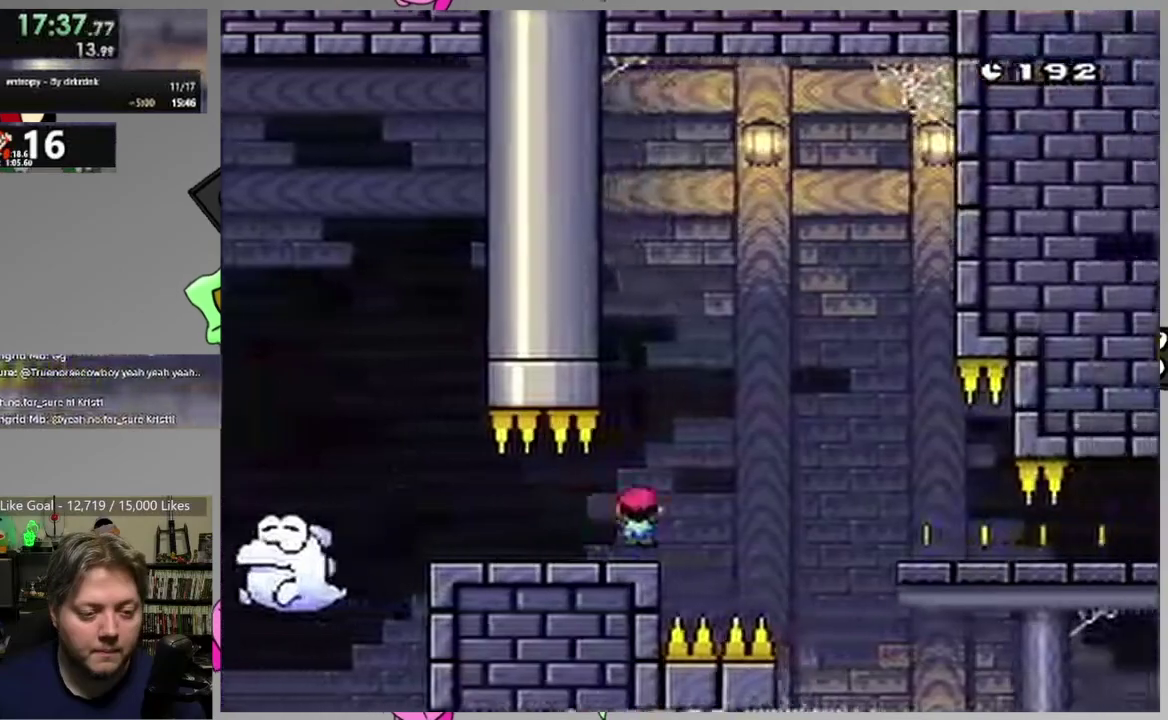
Gameplay with a controller (PlayStation layout); each line is a JSON object with the inputs held at the frame after it. "events" lists button and stick changes between this image and that frame as [ms after this image, input, new state], when the widget could be followed in between. Not read: L3 R3 left_stick right_stick.
{"buttons": ["SQUARE", "DPAD_RIGHT"], "events": [[133, "CIRCLE", "down"], [233, "CIRCLE", "up"]]}
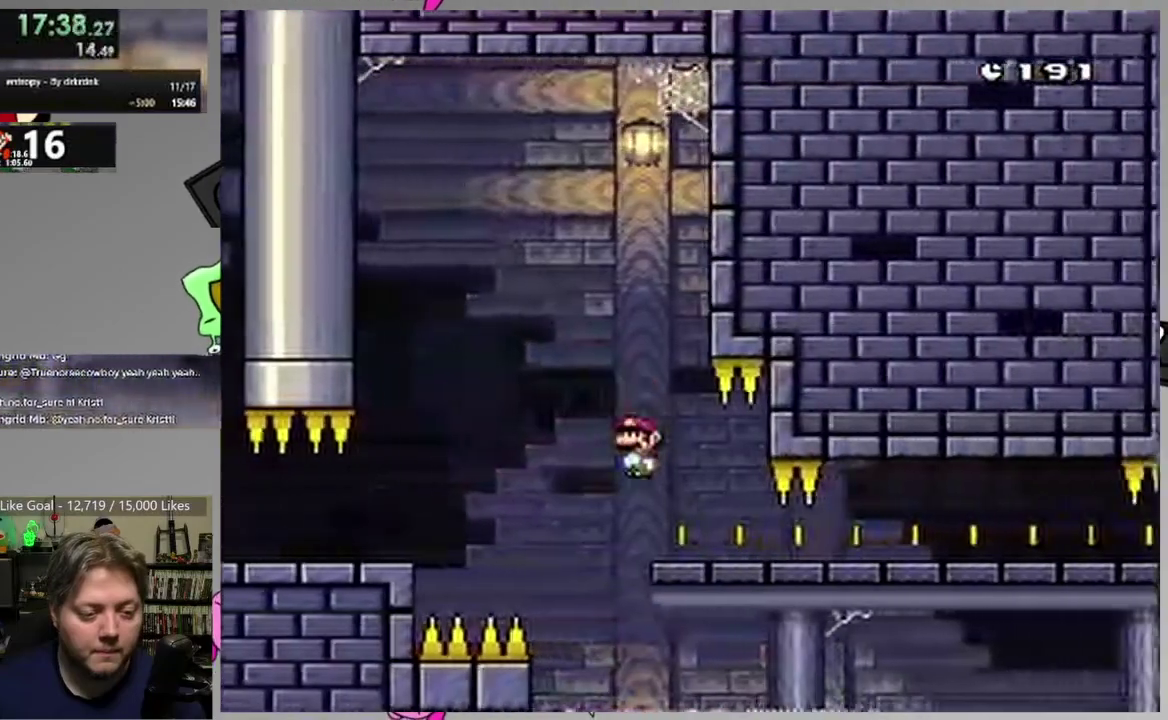
{"buttons": ["SQUARE", "DPAD_RIGHT"], "events": []}
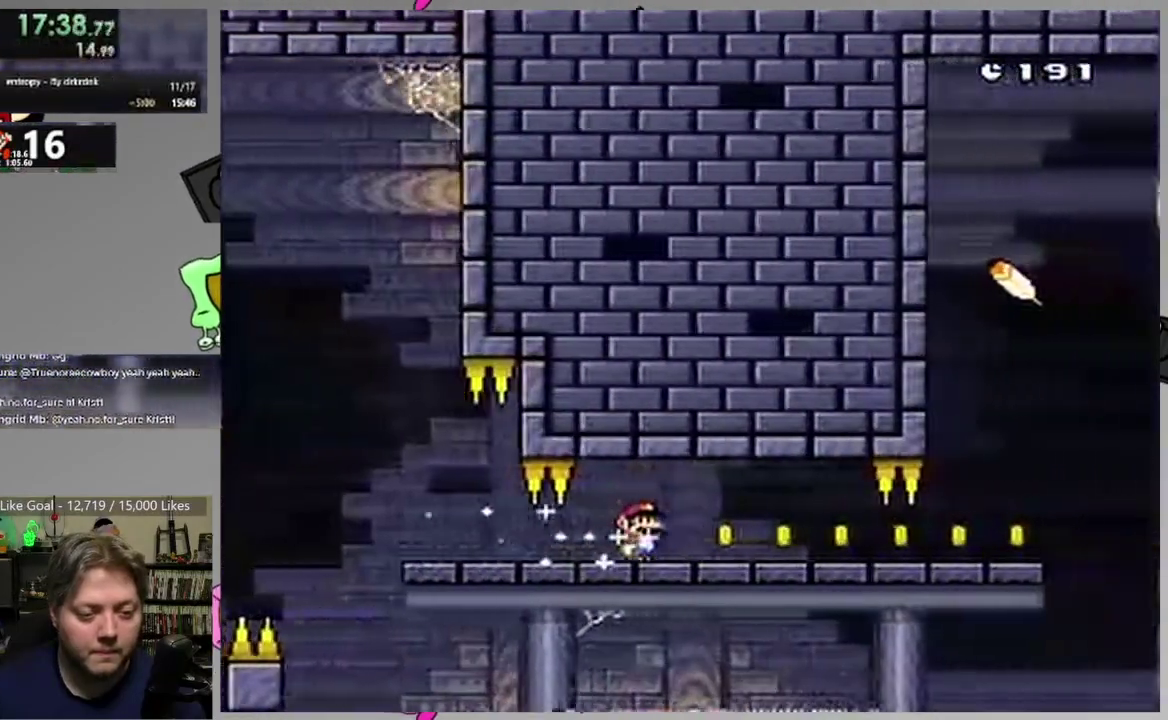
{"buttons": ["SQUARE", "DPAD_RIGHT"], "events": []}
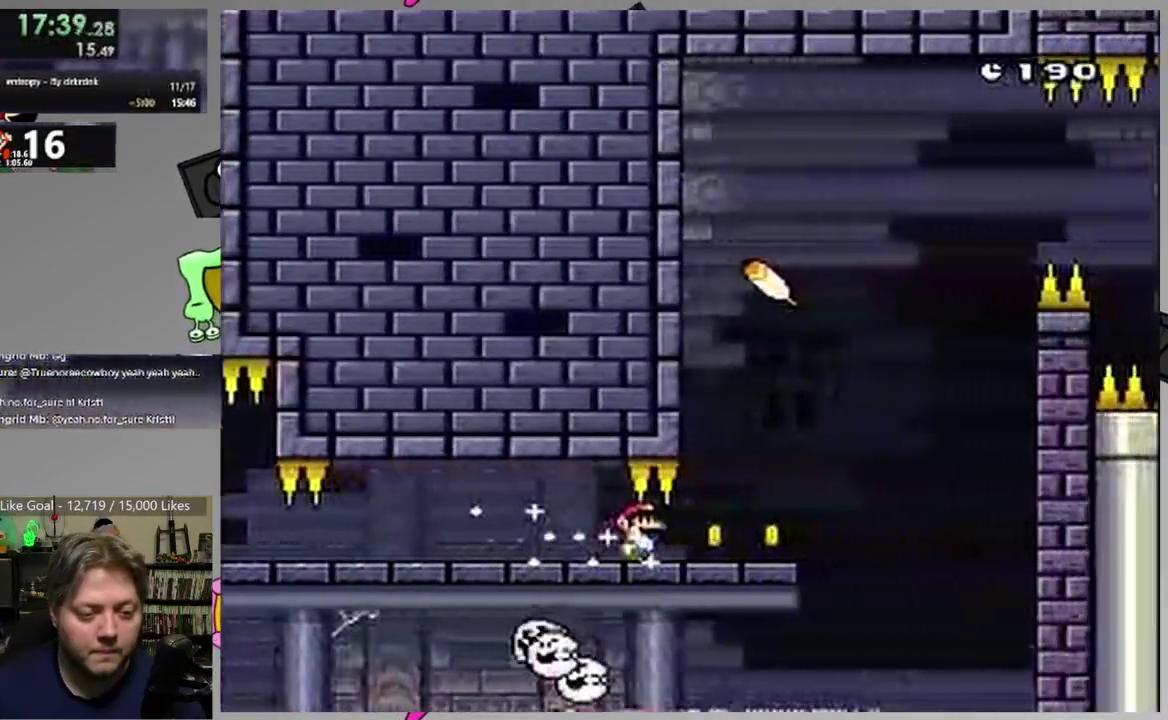
{"buttons": ["CROSS", "SQUARE"], "events": [[50, "CROSS", "down"], [50, "DPAD_RIGHT", "up"], [83, "DPAD_LEFT", "down"], [350, "DPAD_LEFT", "up"]]}
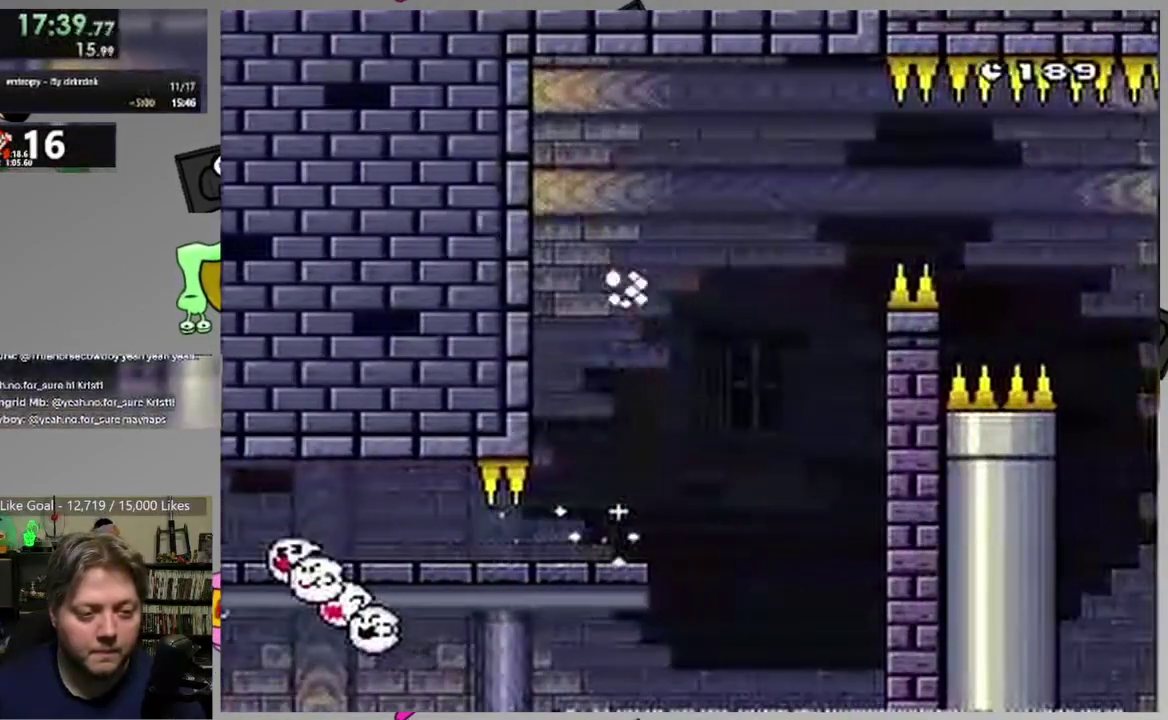
{"buttons": ["CROSS", "SQUARE"], "events": [[367, "DPAD_RIGHT", "down"], [500, "DPAD_RIGHT", "up"]]}
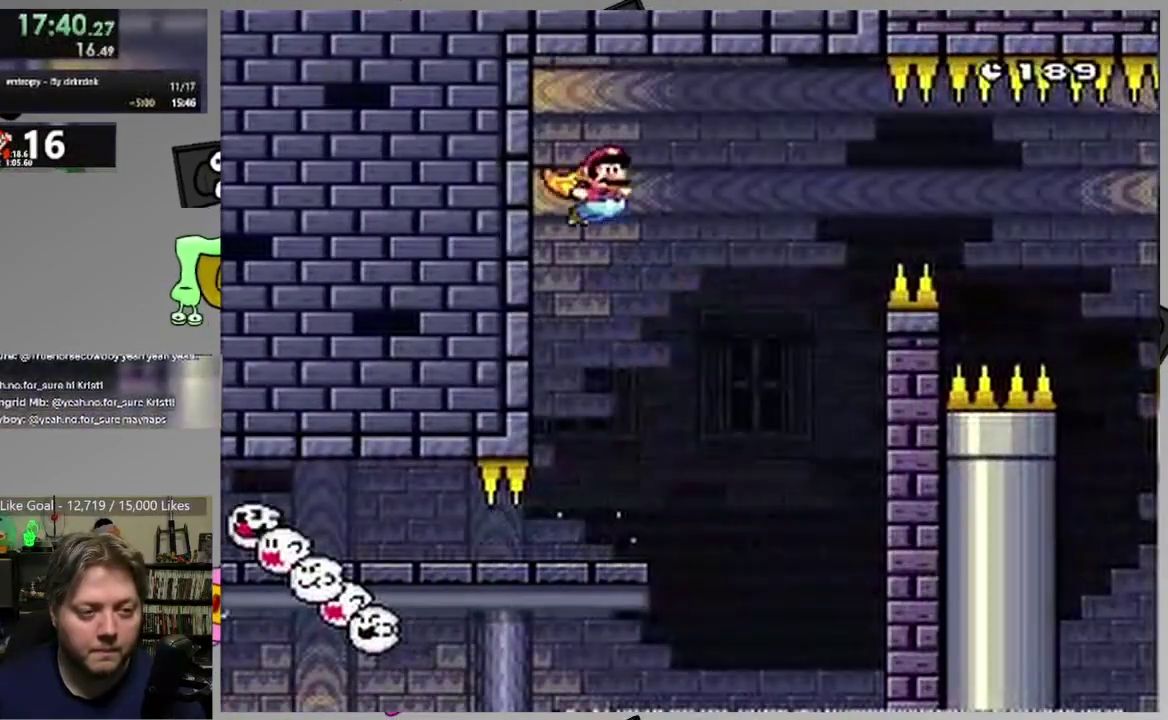
{"buttons": ["SQUARE"], "events": [[50, "CROSS", "up"]]}
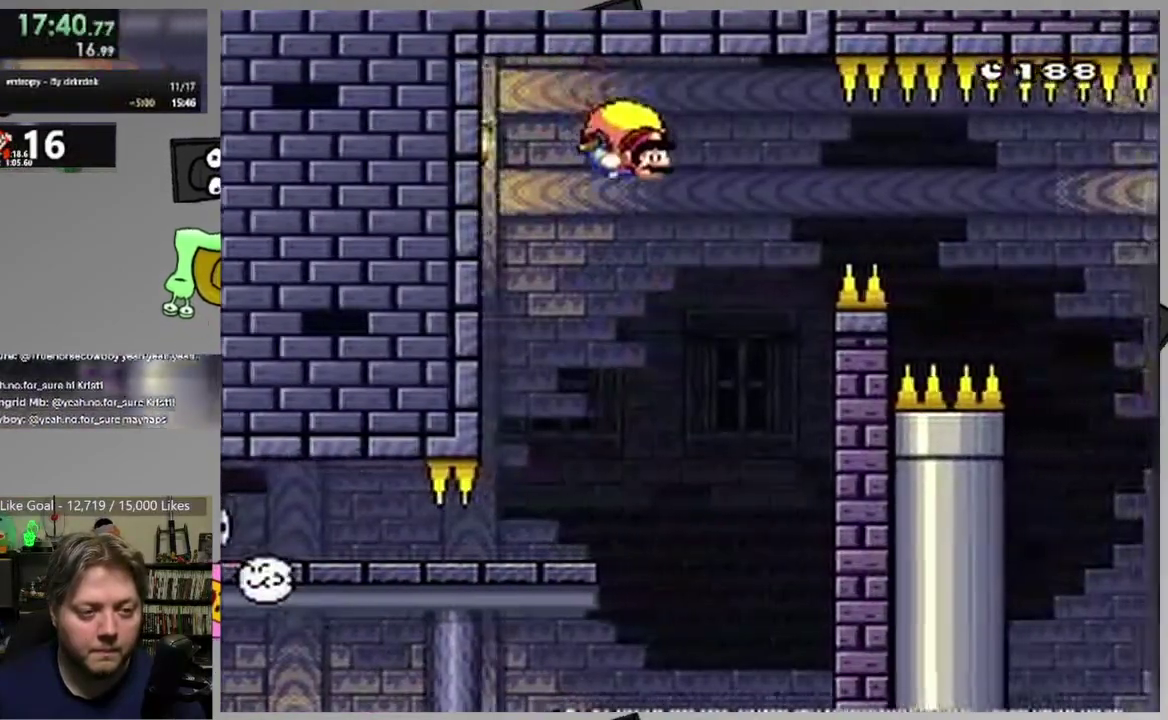
{"buttons": ["CROSS", "SQUARE", "DPAD_LEFT"], "events": [[17, "DPAD_LEFT", "down"], [167, "DPAD_LEFT", "up"], [200, "DPAD_RIGHT", "down"], [333, "DPAD_RIGHT", "up"], [400, "DPAD_LEFT", "down"], [483, "CROSS", "down"]]}
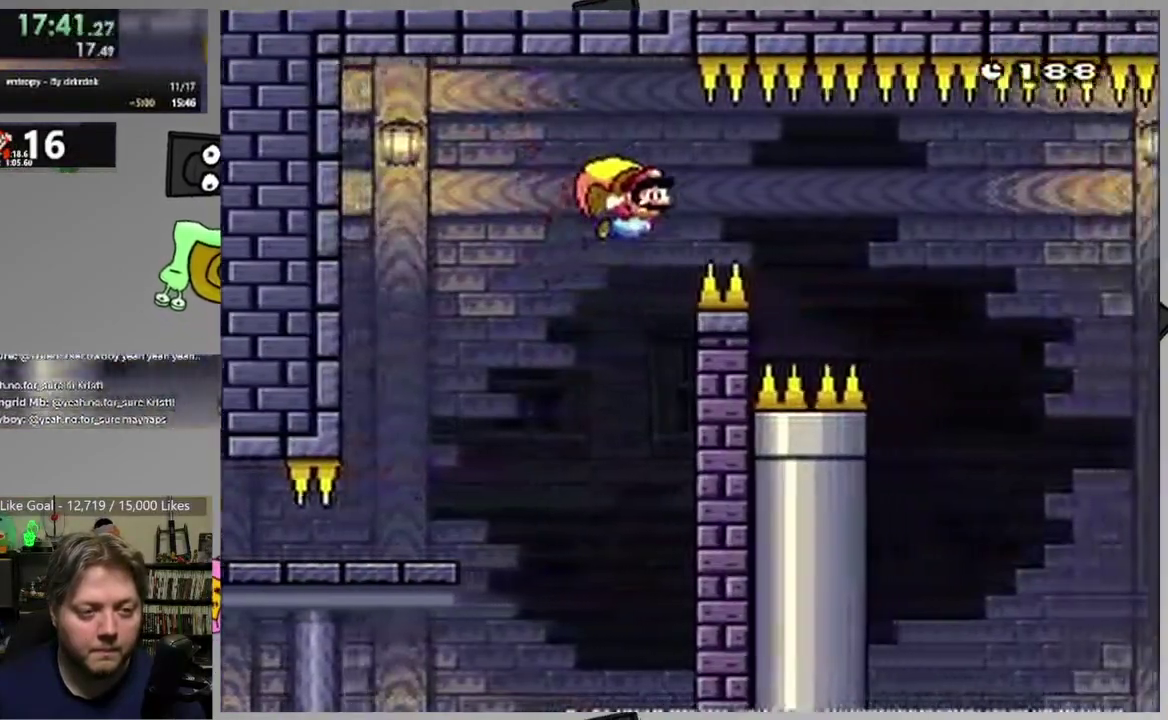
{"buttons": ["CROSS", "SQUARE", "DPAD_LEFT"], "events": [[67, "CROSS", "up"], [183, "CROSS", "down"], [283, "CROSS", "up"], [333, "CROSS", "down"], [450, "CROSS", "up"], [500, "CROSS", "down"]]}
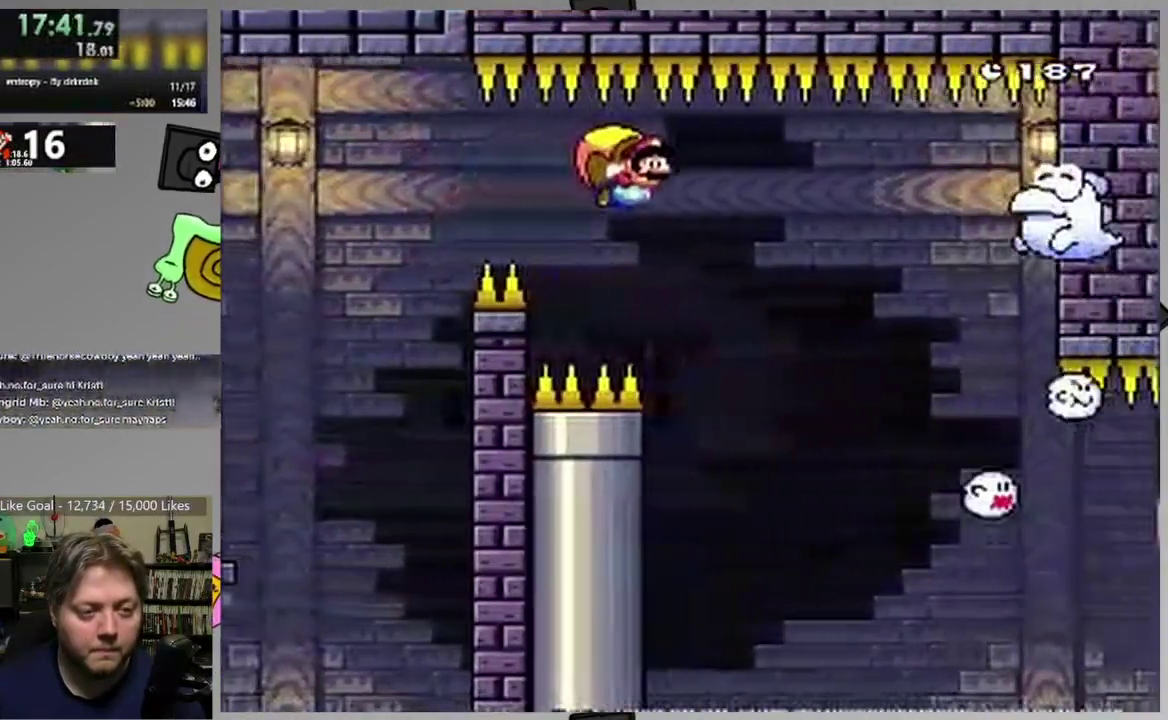
{"buttons": ["SQUARE"], "events": [[117, "CROSS", "up"], [283, "DPAD_LEFT", "up"]]}
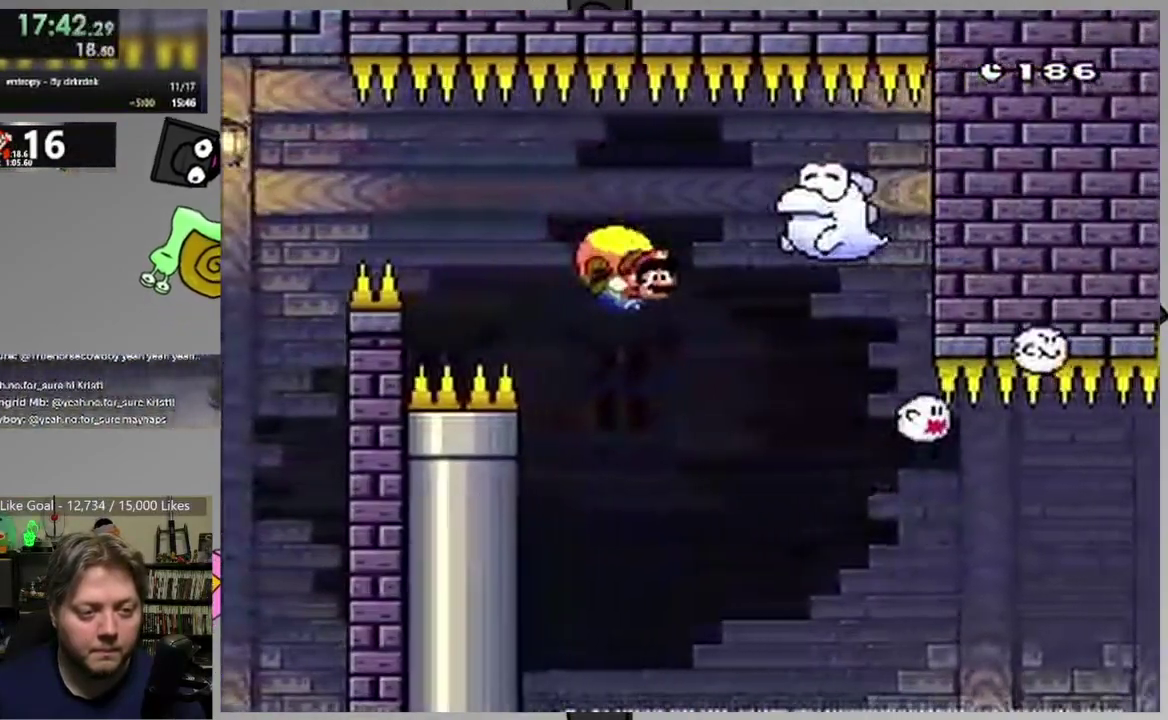
{"buttons": ["SQUARE", "DPAD_LEFT"], "events": [[400, "DPAD_LEFT", "down"]]}
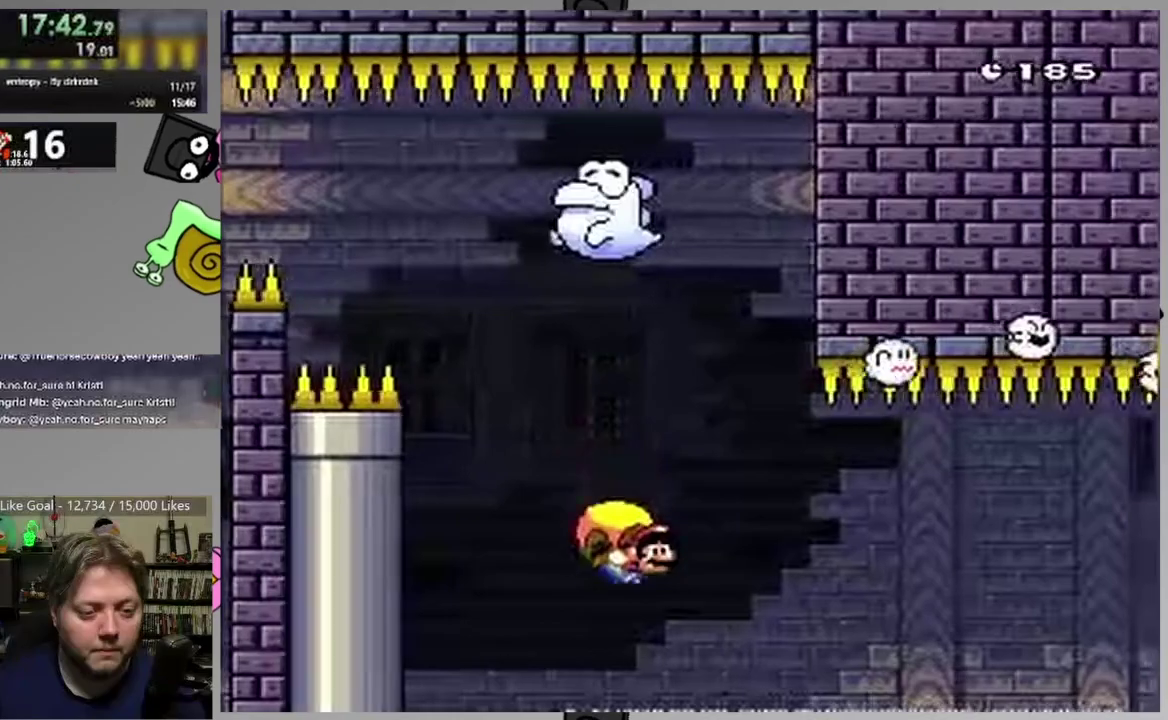
{"buttons": ["SQUARE"], "events": [[233, "DPAD_LEFT", "up"]]}
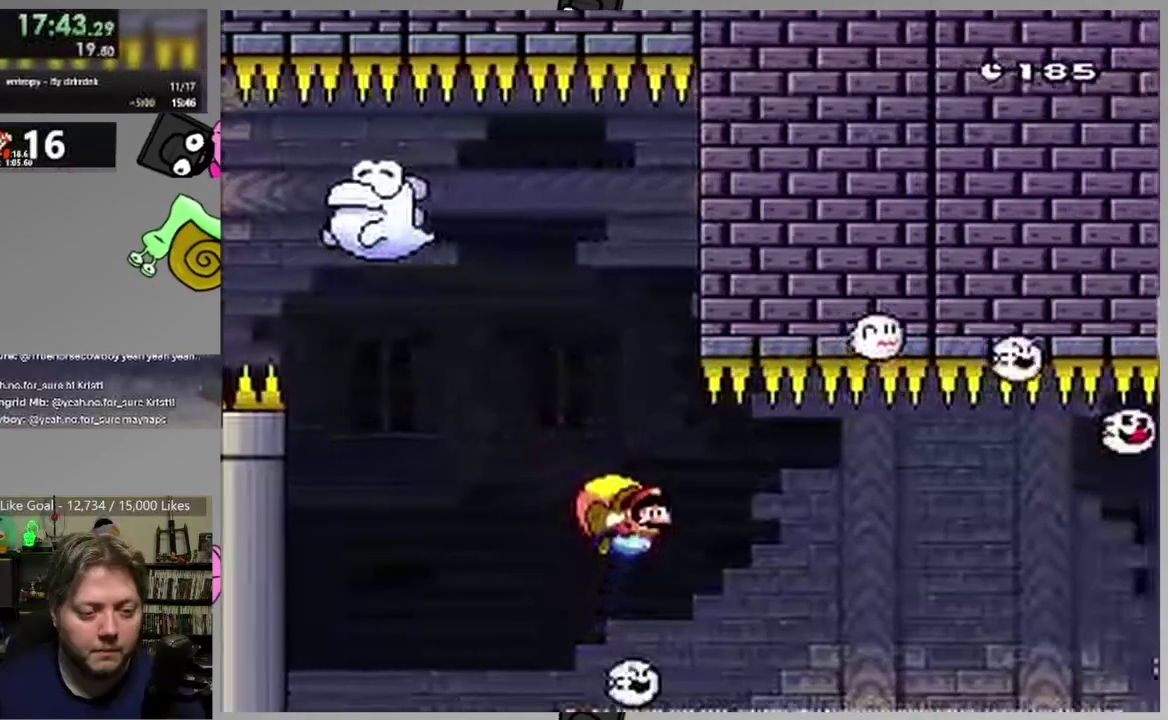
{"buttons": ["SQUARE", "DPAD_LEFT"], "events": [[417, "DPAD_LEFT", "down"]]}
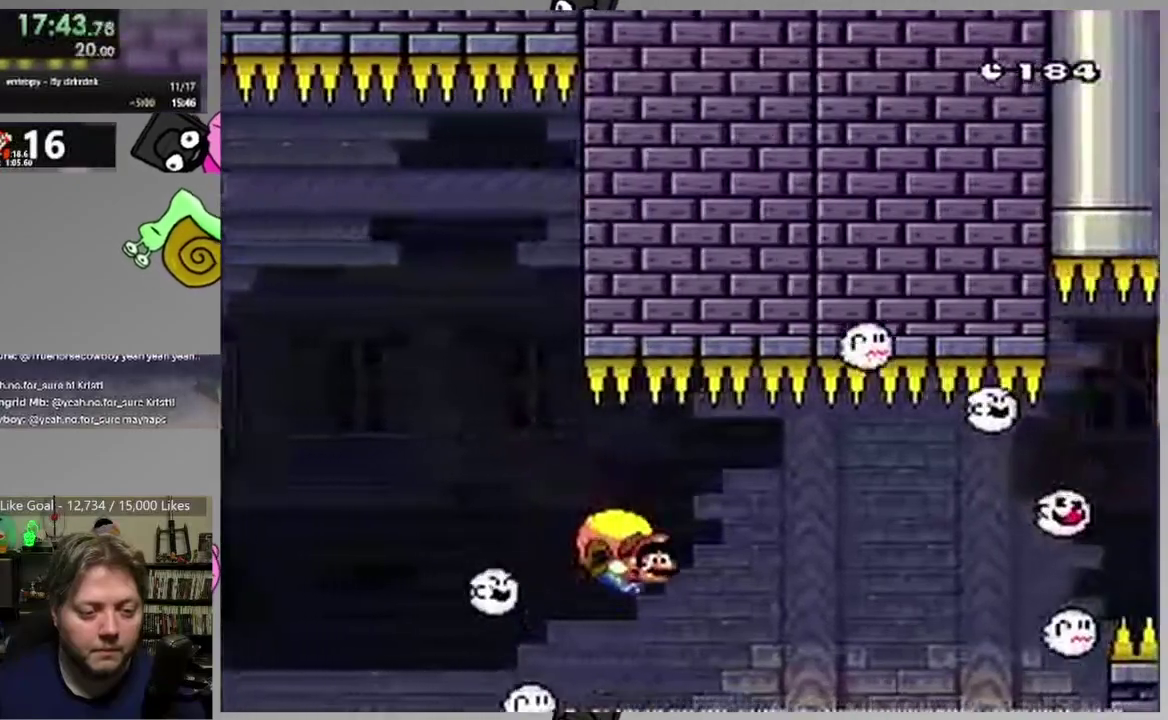
{"buttons": ["SQUARE"], "events": [[367, "DPAD_LEFT", "up"]]}
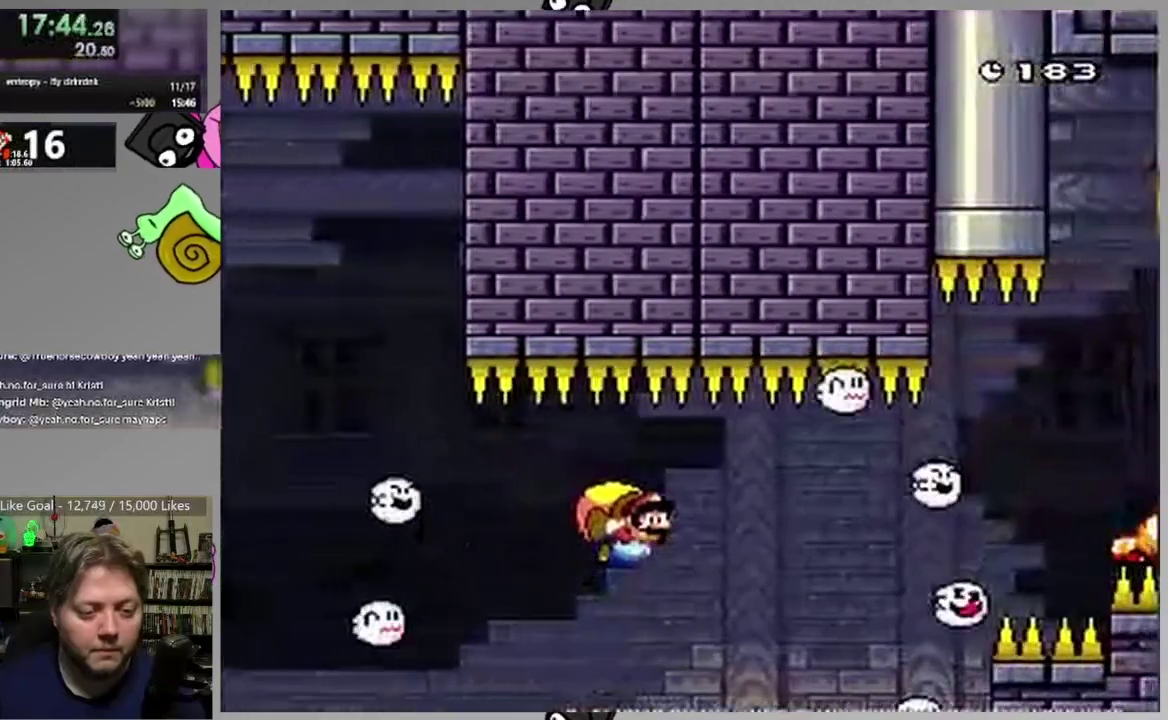
{"buttons": ["SQUARE", "DPAD_LEFT"], "events": [[383, "DPAD_LEFT", "down"]]}
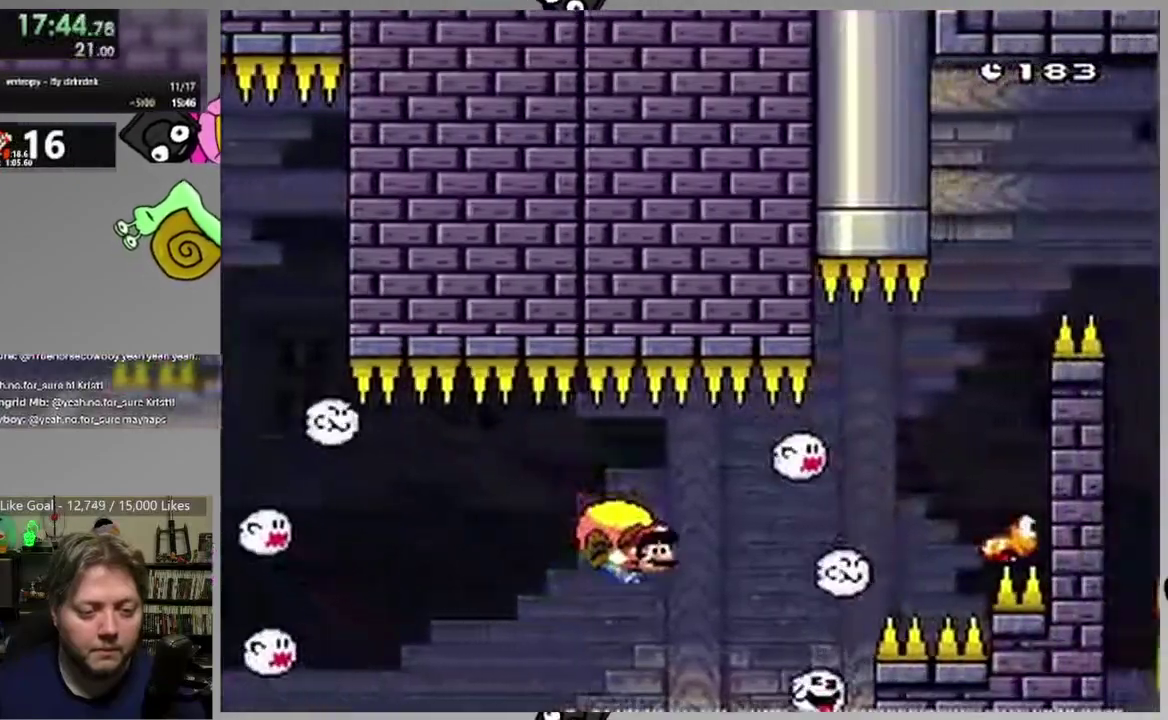
{"buttons": ["CROSS", "SQUARE", "DPAD_LEFT"], "events": [[150, "DPAD_LEFT", "up"], [183, "CROSS", "down"], [233, "DPAD_RIGHT", "down"], [300, "DPAD_RIGHT", "up"], [333, "DPAD_LEFT", "down"]]}
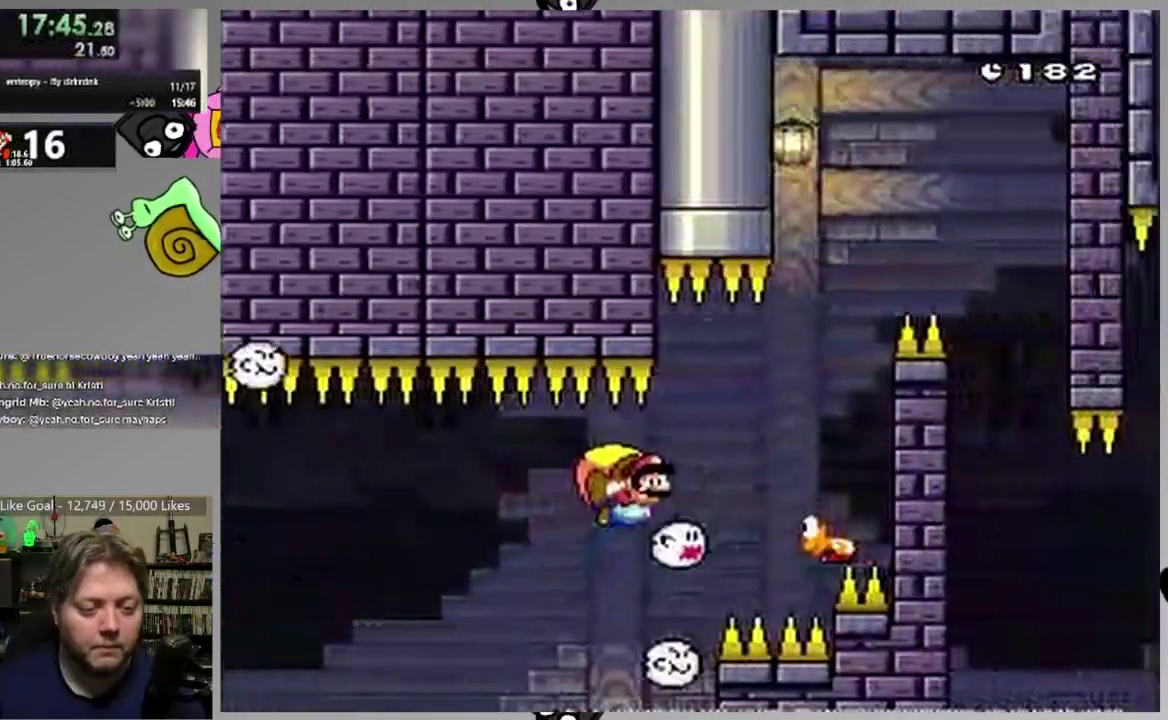
{"buttons": ["CROSS", "SQUARE", "DPAD_LEFT"], "events": []}
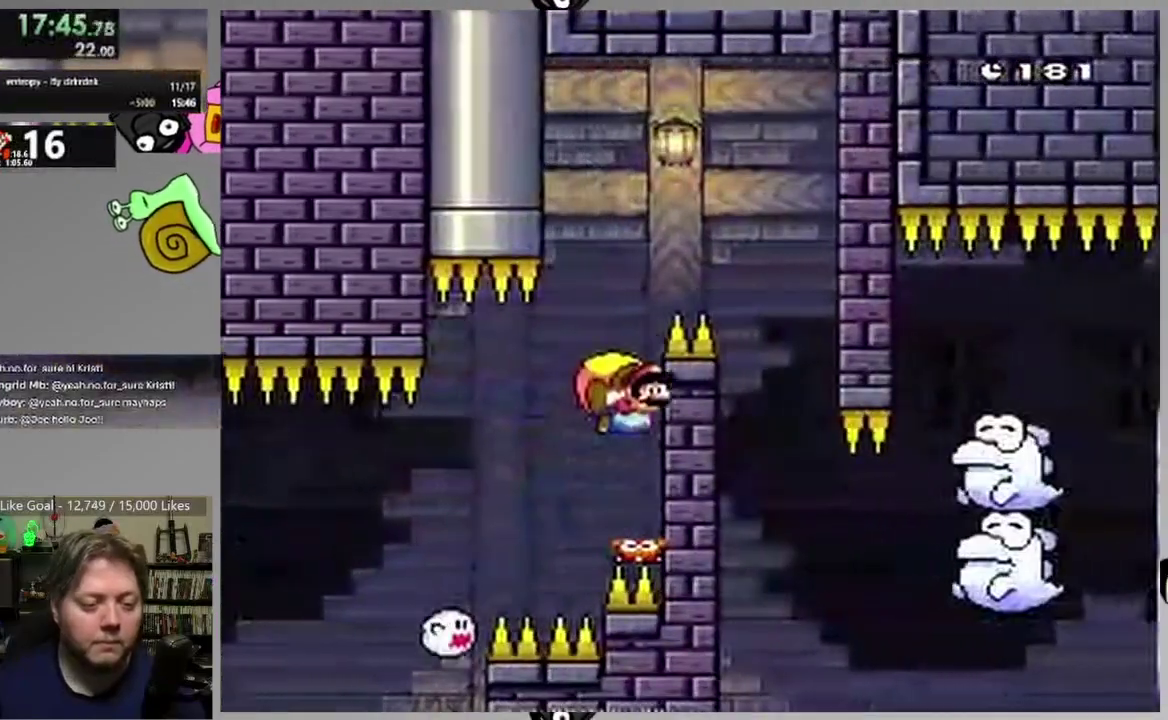
{"buttons": ["SQUARE"], "events": [[133, "DPAD_LEFT", "up"], [250, "DPAD_RIGHT", "down"], [383, "DPAD_RIGHT", "up"], [450, "CROSS", "up"]]}
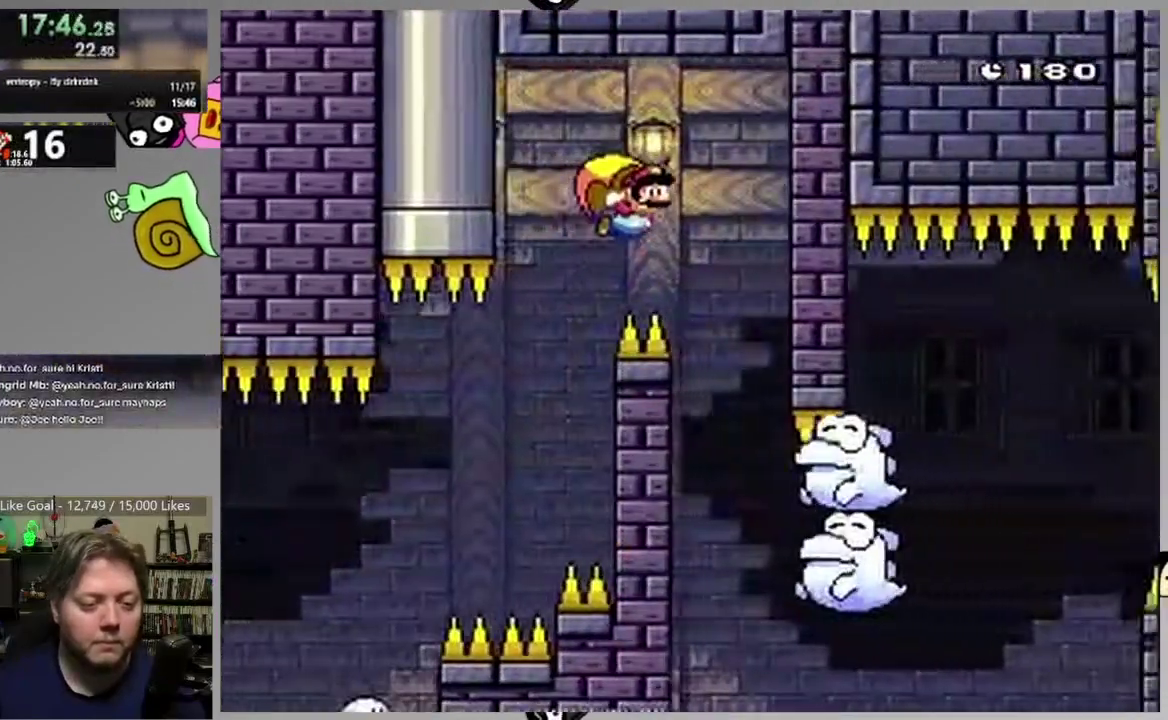
{"buttons": ["SQUARE", "DPAD_LEFT"], "events": [[67, "DPAD_LEFT", "down"]]}
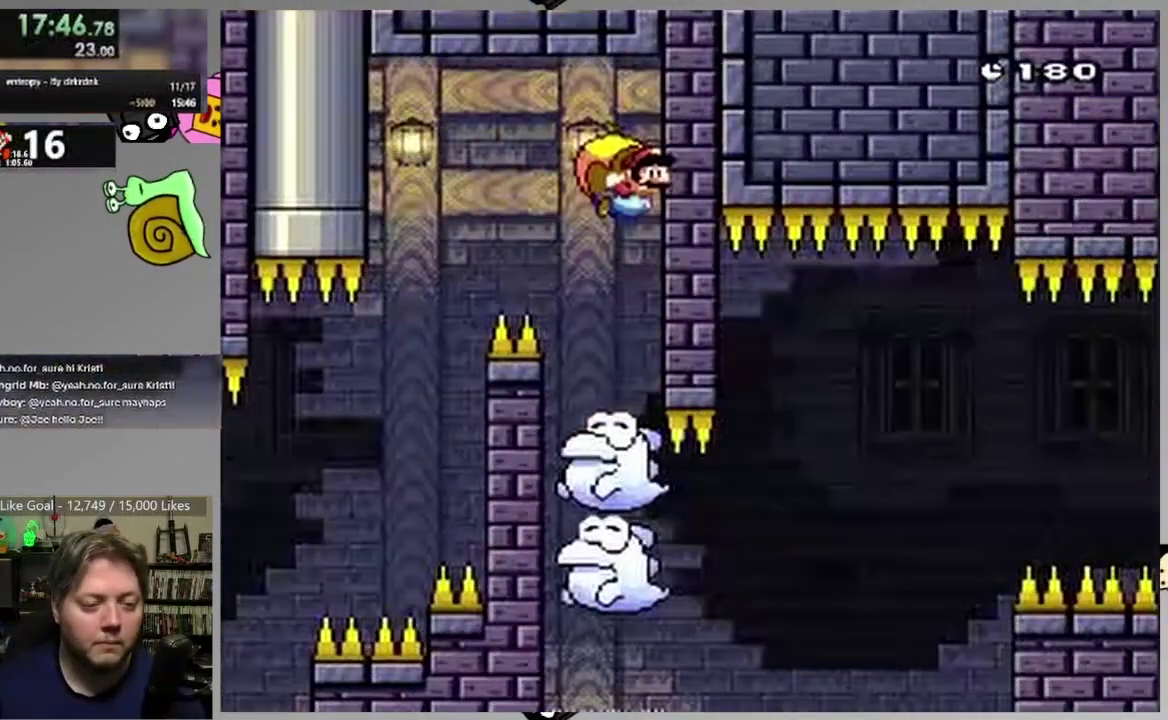
{"buttons": ["SQUARE", "DPAD_LEFT"], "events": []}
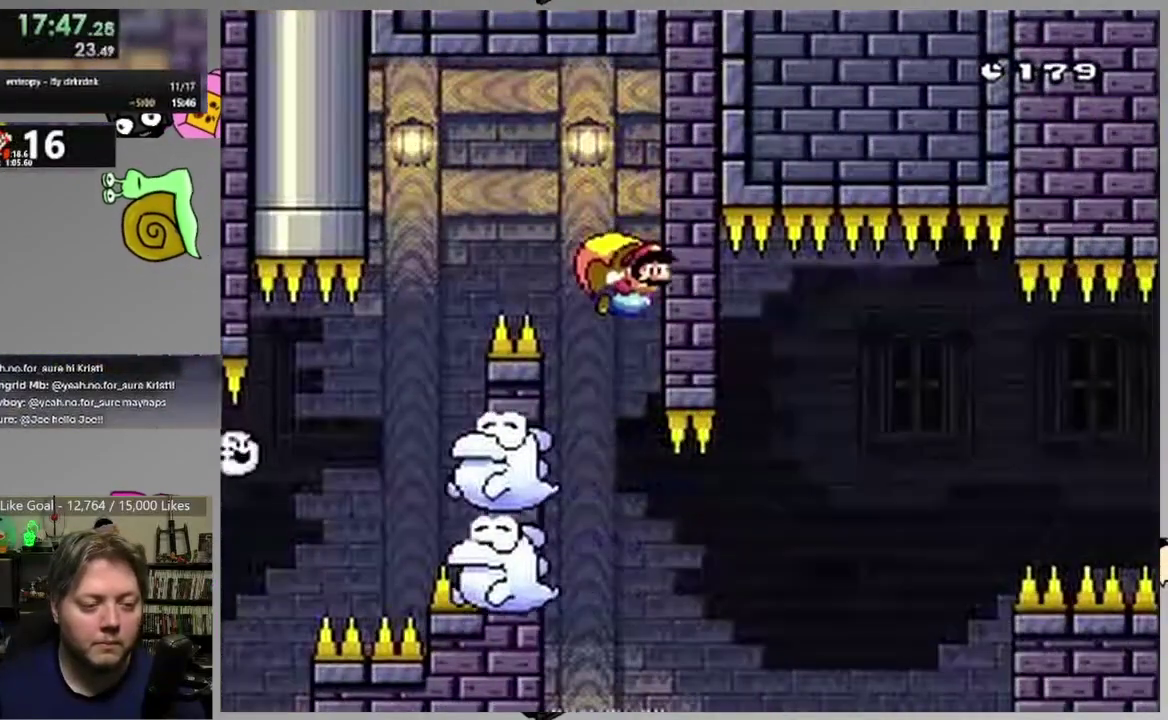
{"buttons": ["SQUARE"], "events": [[133, "CROSS", "down"], [233, "CROSS", "up"], [317, "DPAD_LEFT", "up"]]}
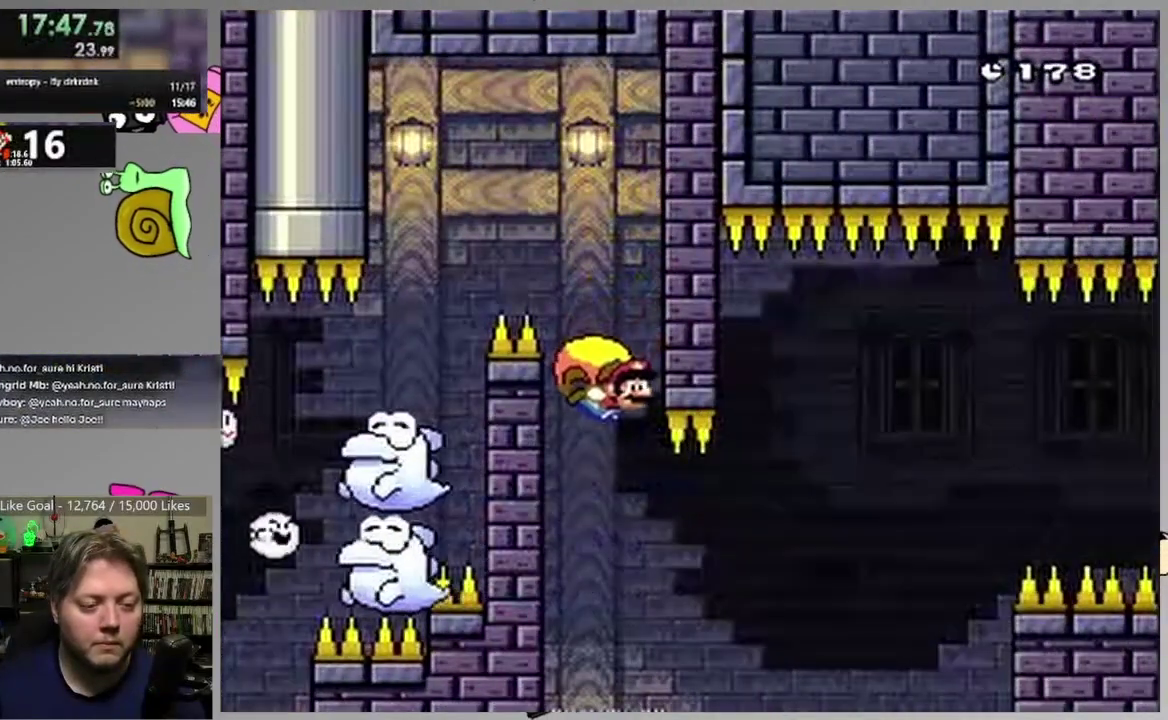
{"buttons": ["SQUARE", "DPAD_LEFT"], "events": [[133, "DPAD_RIGHT", "down"], [200, "DPAD_RIGHT", "up"], [283, "DPAD_LEFT", "down"]]}
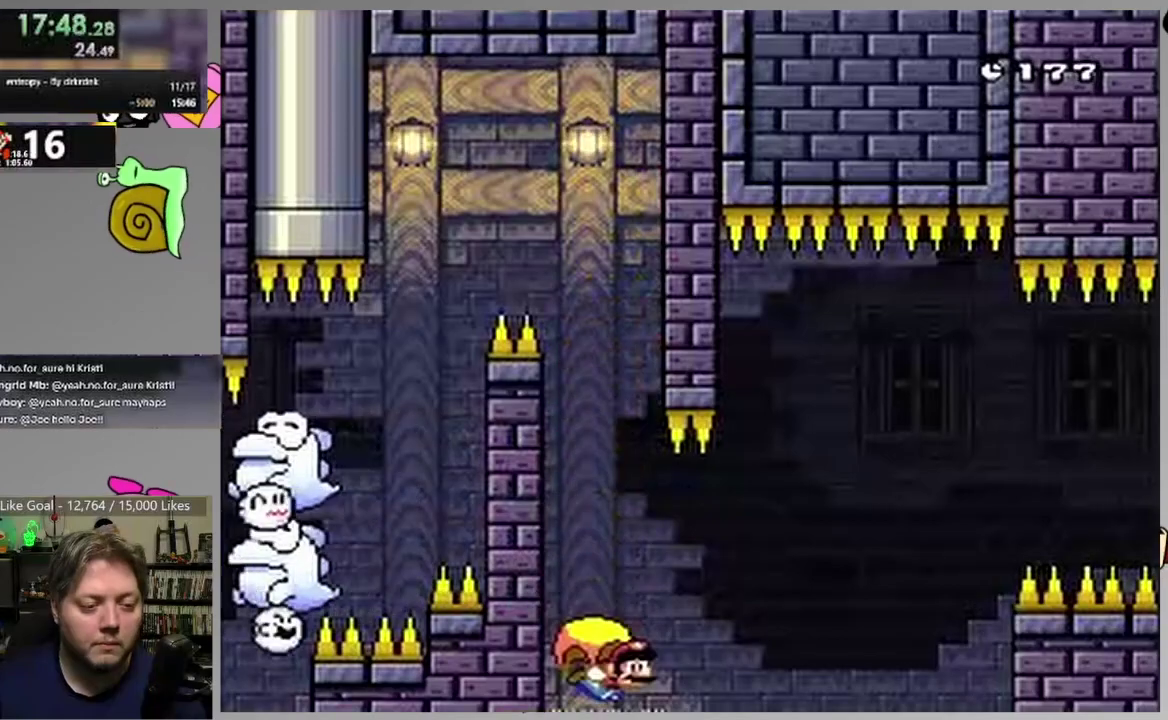
{"buttons": ["SQUARE"], "events": [[17, "CROSS", "down"], [150, "CROSS", "up"], [283, "DPAD_LEFT", "up"]]}
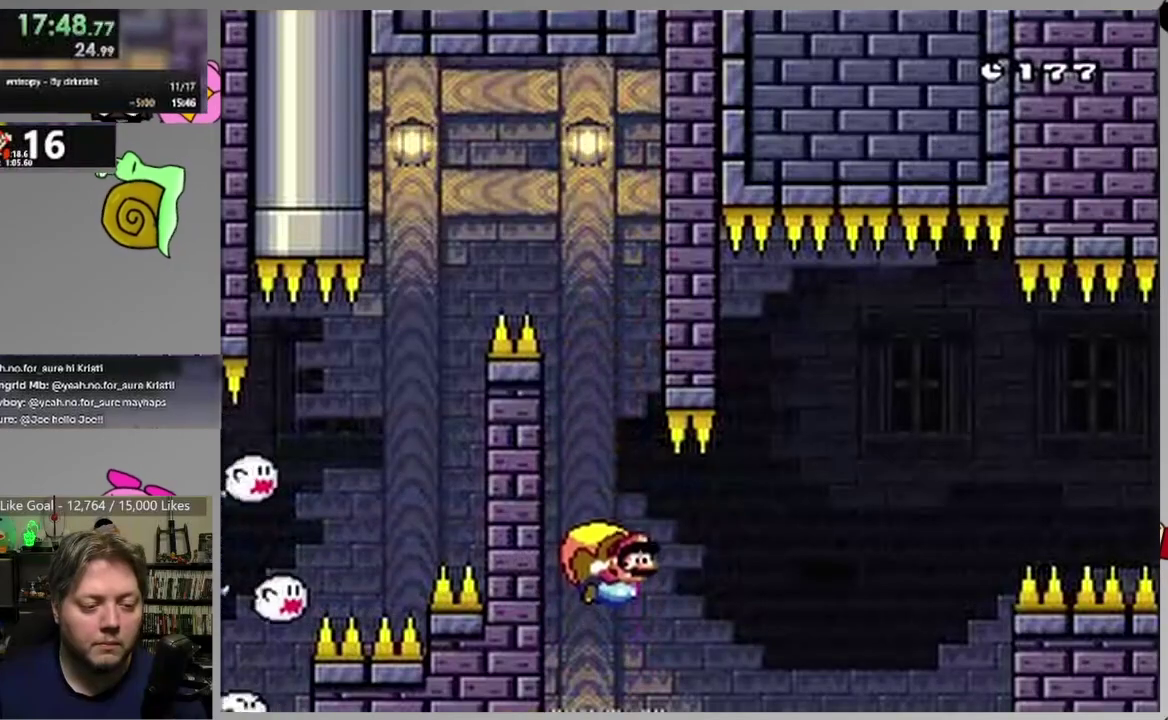
{"buttons": ["SQUARE", "DPAD_LEFT"], "events": [[217, "DPAD_LEFT", "down"]]}
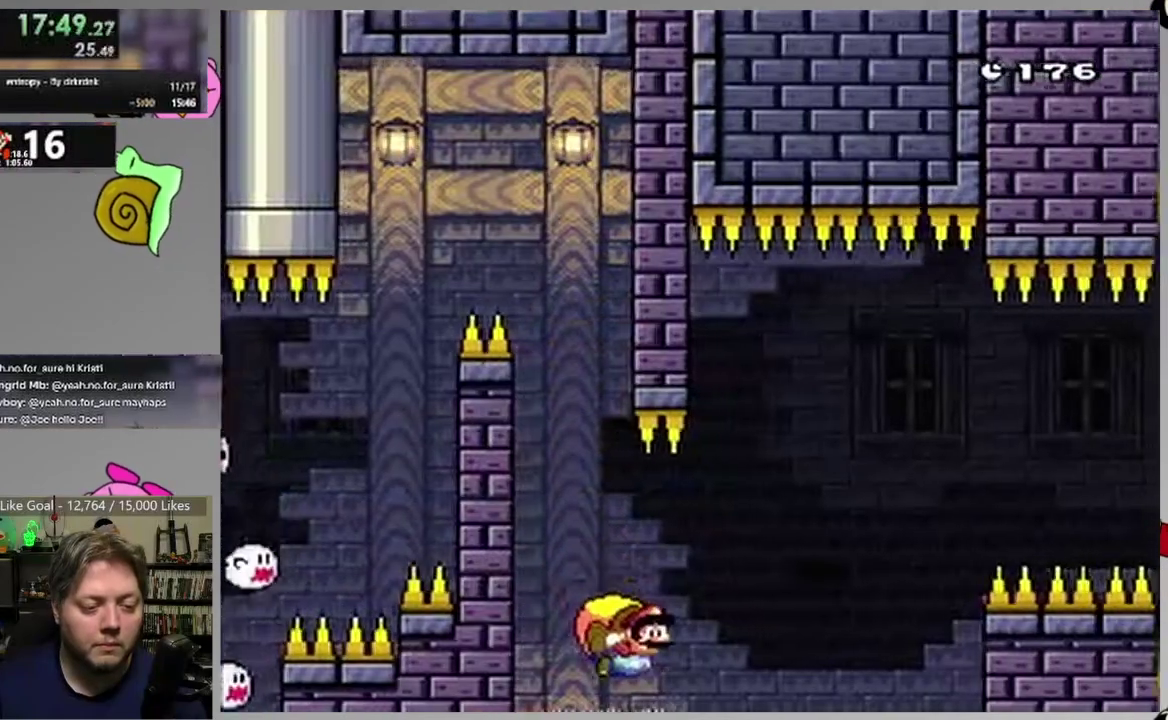
{"buttons": ["SQUARE"], "events": [[67, "CROSS", "down"], [183, "CROSS", "up"], [317, "DPAD_LEFT", "up"]]}
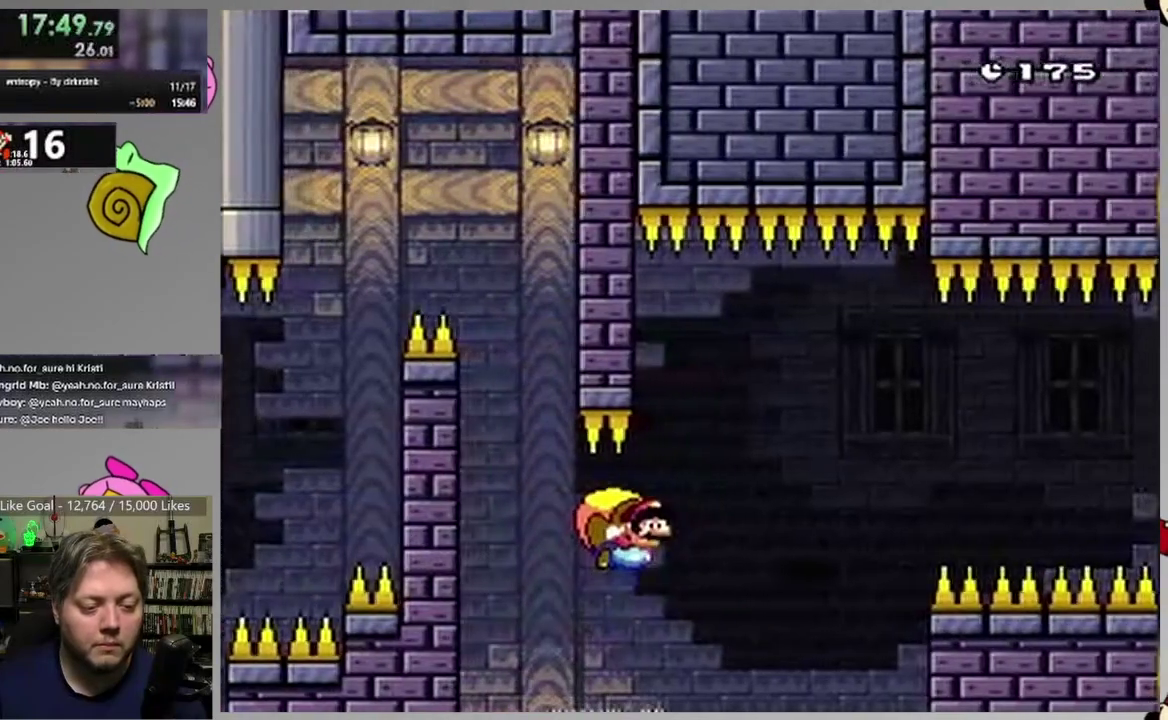
{"buttons": ["SQUARE", "DPAD_LEFT"], "events": [[200, "DPAD_LEFT", "down"]]}
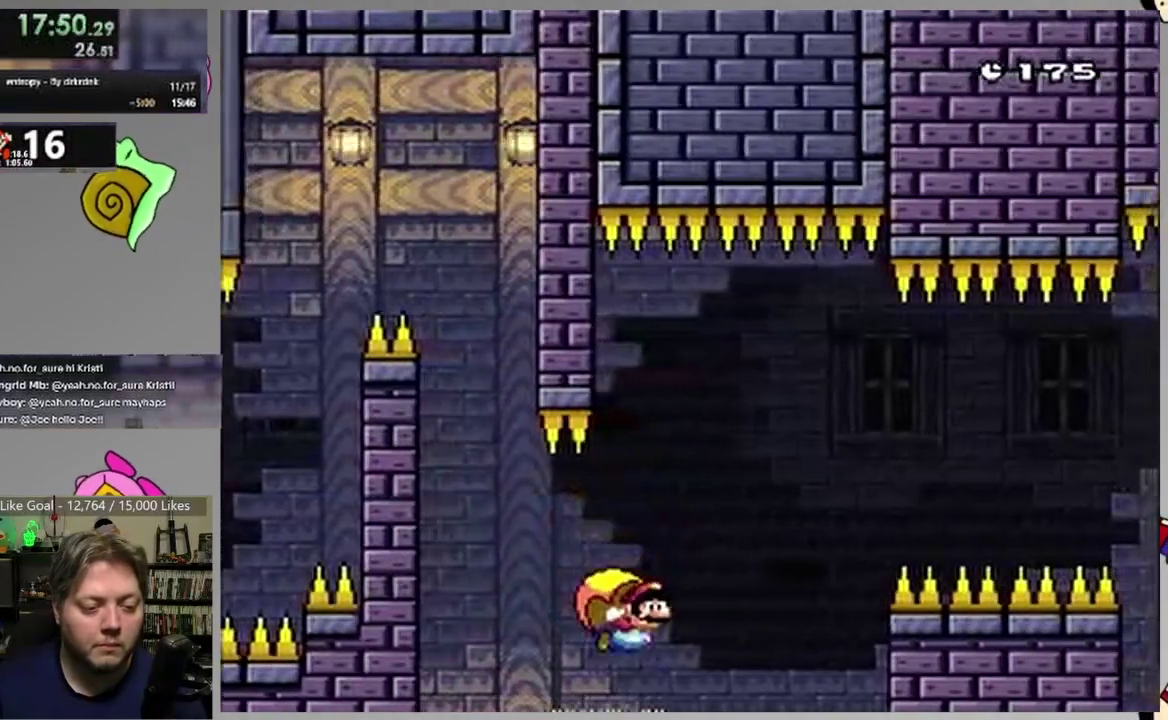
{"buttons": ["SQUARE"], "events": [[217, "DPAD_LEFT", "up"]]}
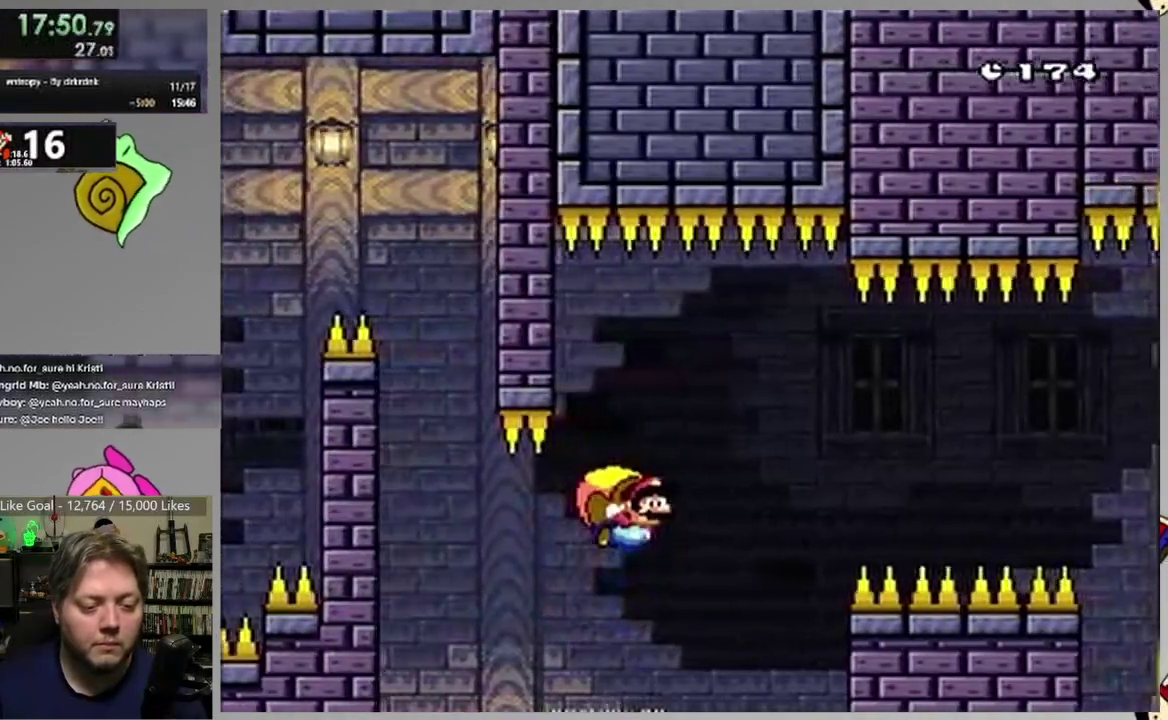
{"buttons": ["SQUARE", "DPAD_LEFT"], "events": [[167, "DPAD_LEFT", "down"]]}